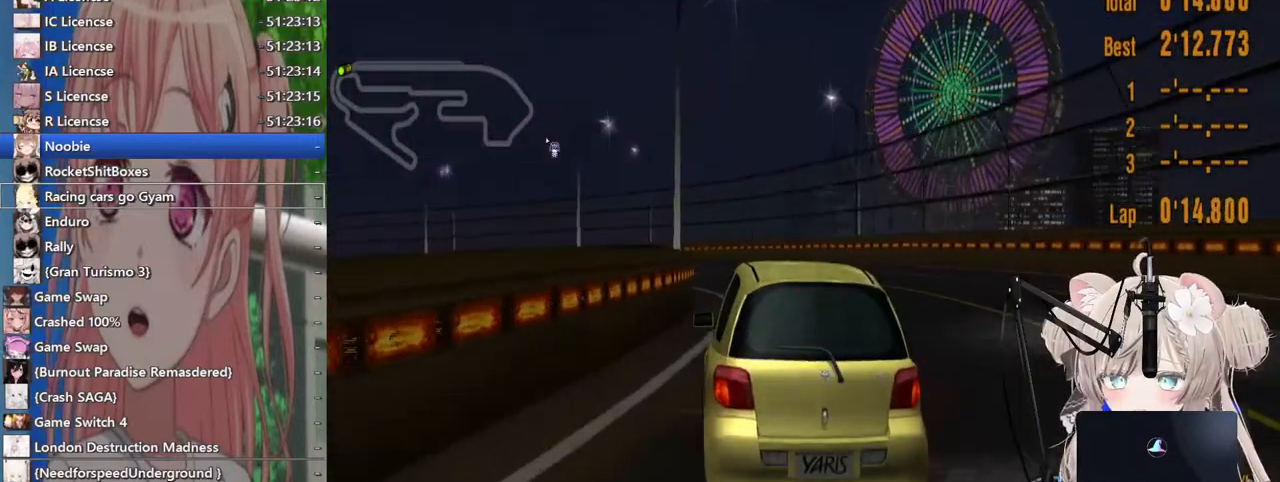
Gameplay with a controller (PlayStation layout); each line is a JSON object with the inputs held at the frame after it (dt_ms = milliseconds from this image to that frame). "events" lists button and stick changes between this image and that frame as [ms after this image, input, new state], when the widget could be followed in between. Not read: L1 R1.
{"dt_ms": 500, "buttons": ["R2"], "left_stick": "left", "right_stick": "center", "events": [[83, "R2", "down"], [133, "left_stick", "up-right"], [283, "left_stick", "left"]]}
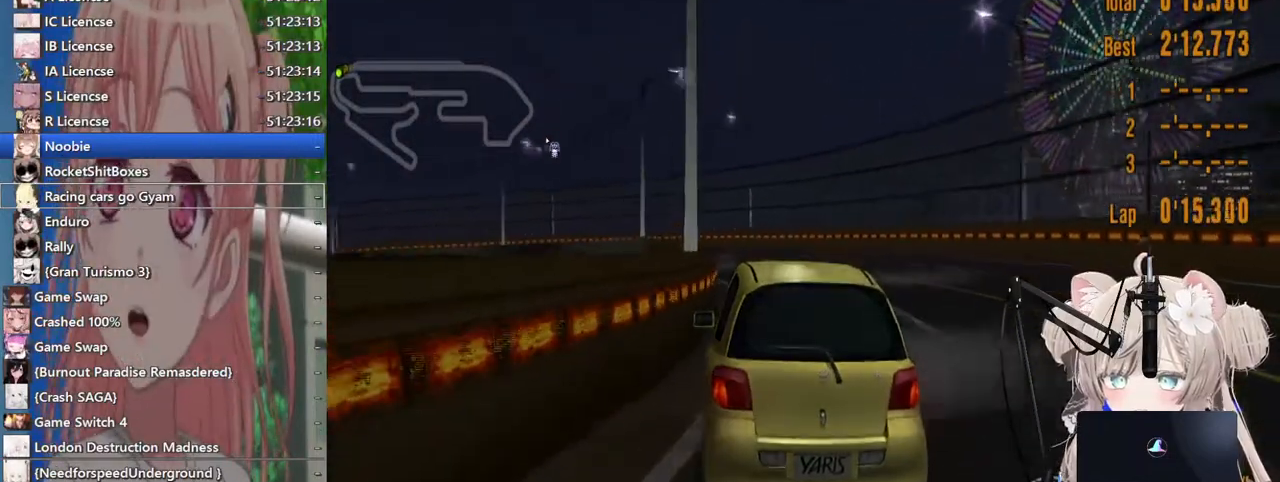
{"dt_ms": 500, "buttons": [], "left_stick": "left", "right_stick": "center", "events": [[133, "R2", "up"], [167, "L2", "down"], [367, "L2", "up"]]}
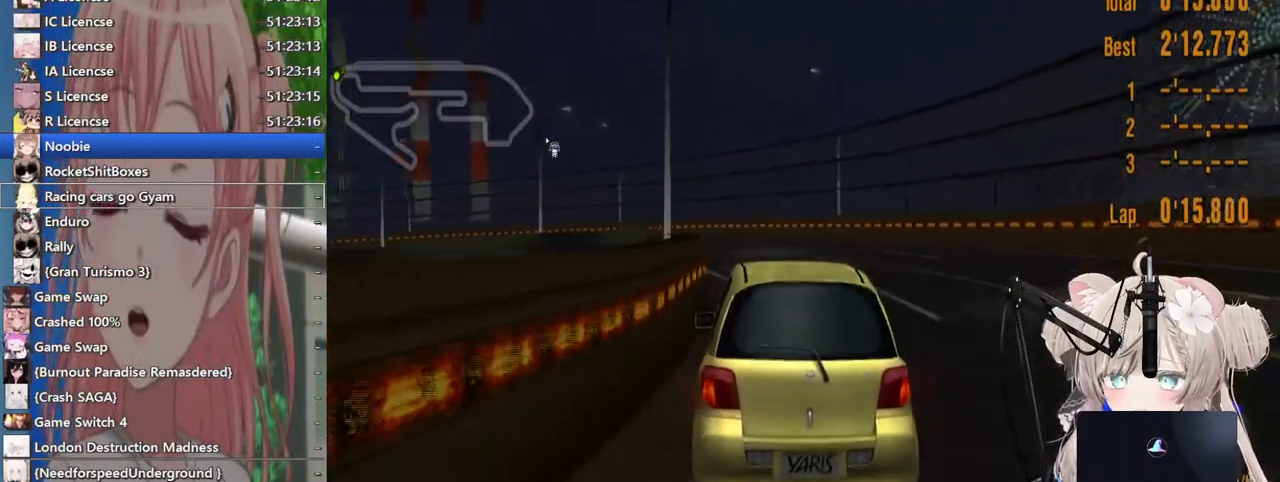
{"dt_ms": 500, "buttons": ["R2"], "left_stick": "center", "right_stick": "center", "events": [[133, "R2", "down"], [267, "R2", "up"], [383, "R2", "down"], [500, "left_stick", "center"]]}
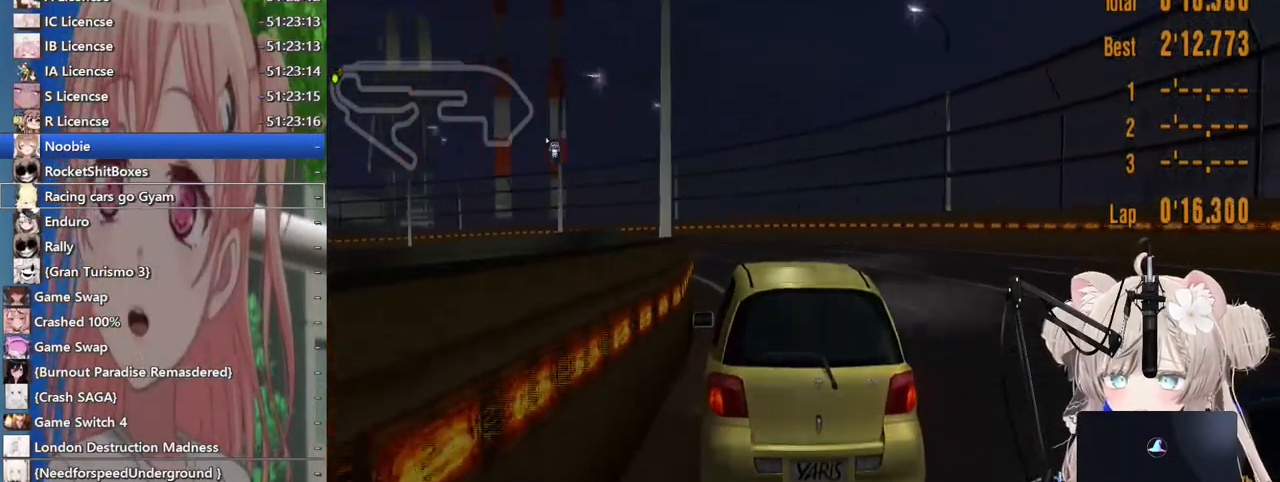
{"dt_ms": 500, "buttons": [], "left_stick": "left", "right_stick": "center", "events": [[67, "left_stick", "right"], [183, "left_stick", "left"], [467, "R2", "up"]]}
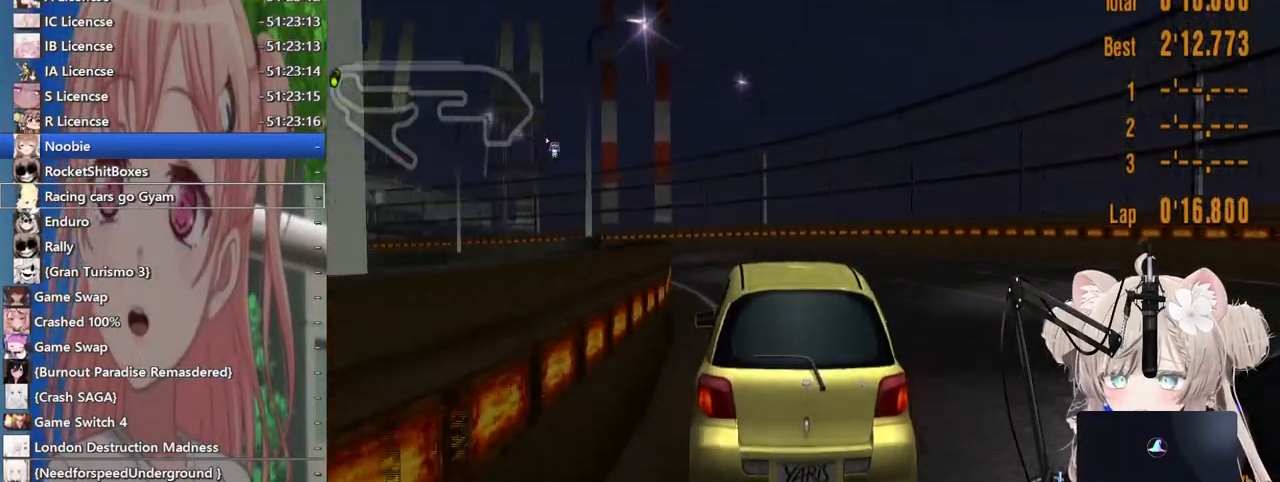
{"dt_ms": 500, "buttons": ["R2"], "left_stick": "left", "right_stick": "center", "events": [[317, "R2", "down"]]}
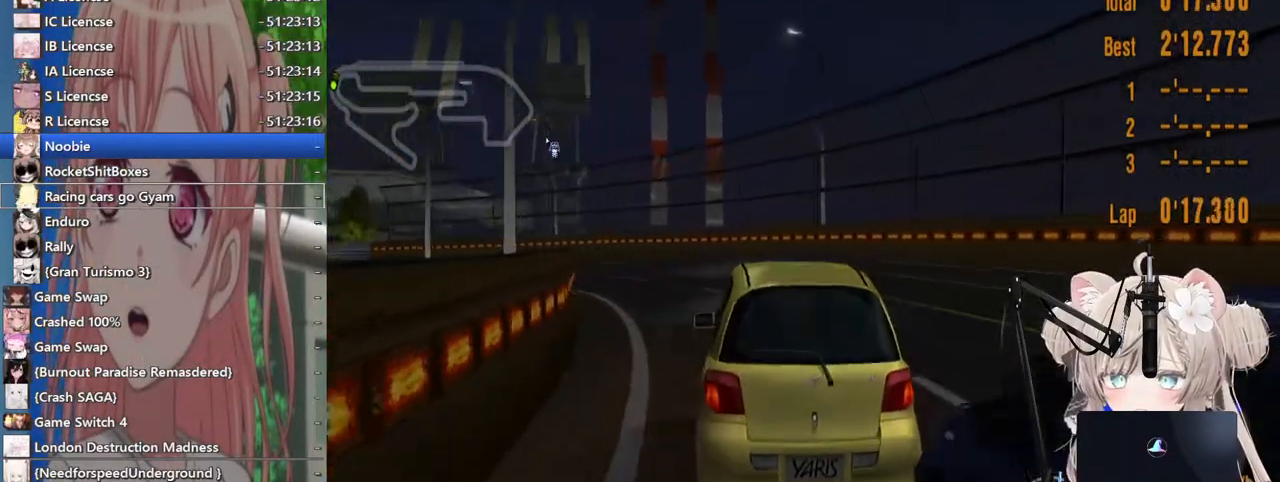
{"dt_ms": 500, "buttons": [], "left_stick": "left", "right_stick": "center", "events": [[183, "R2", "up"]]}
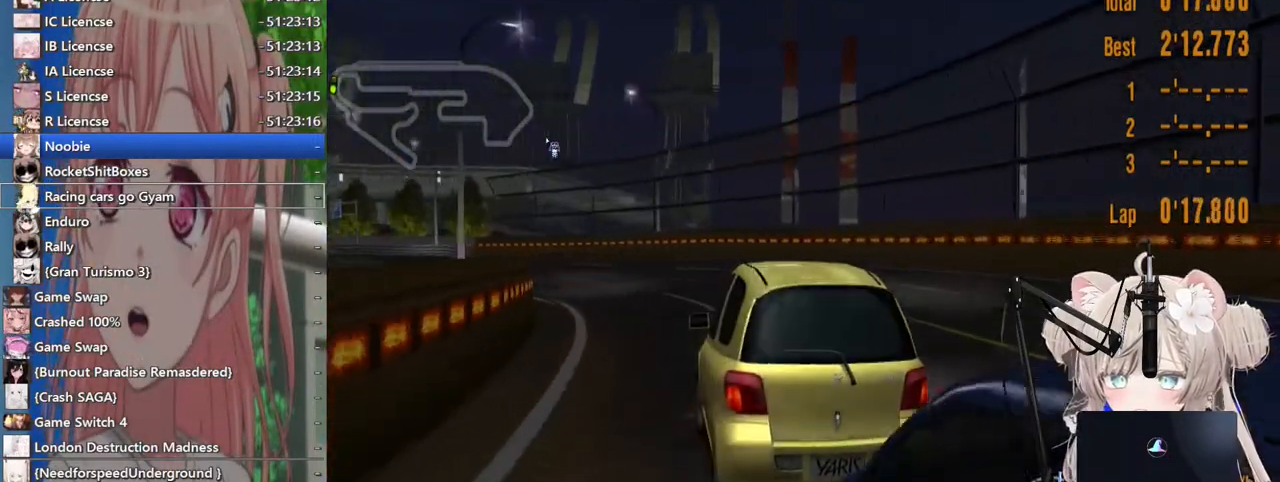
{"dt_ms": 500, "buttons": ["R2"], "left_stick": "left", "right_stick": "center", "events": [[117, "R2", "down"]]}
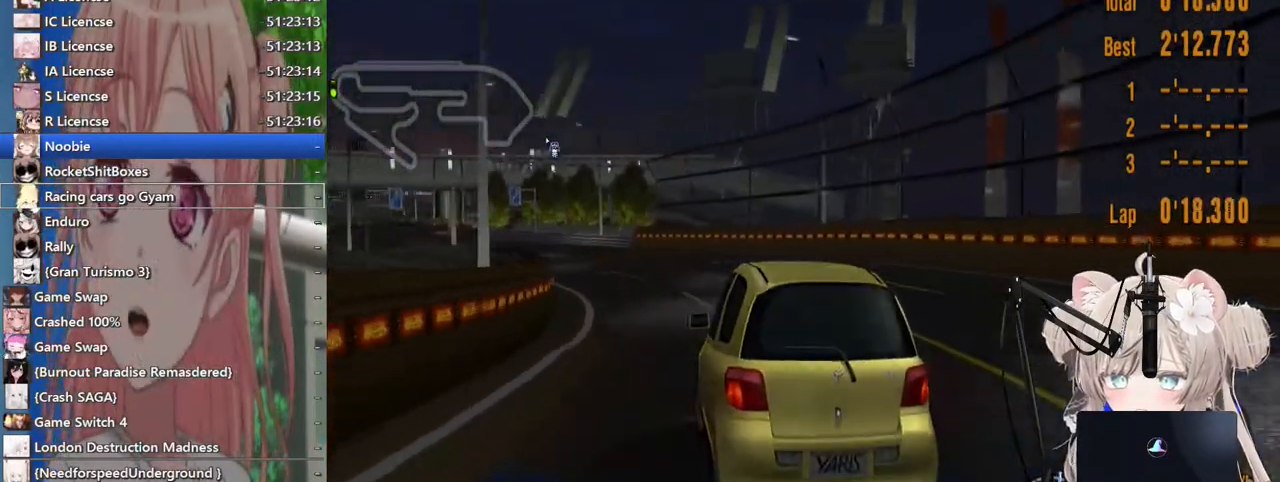
{"dt_ms": 500, "buttons": ["R2"], "left_stick": "left", "right_stick": "center", "events": []}
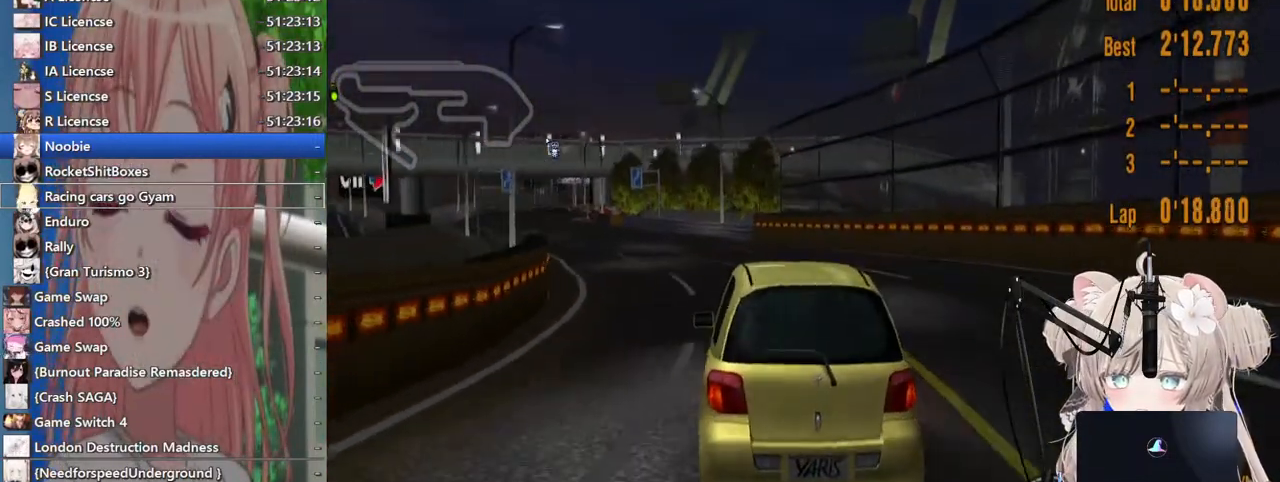
{"dt_ms": 500, "buttons": ["R2"], "left_stick": "left", "right_stick": "center", "events": []}
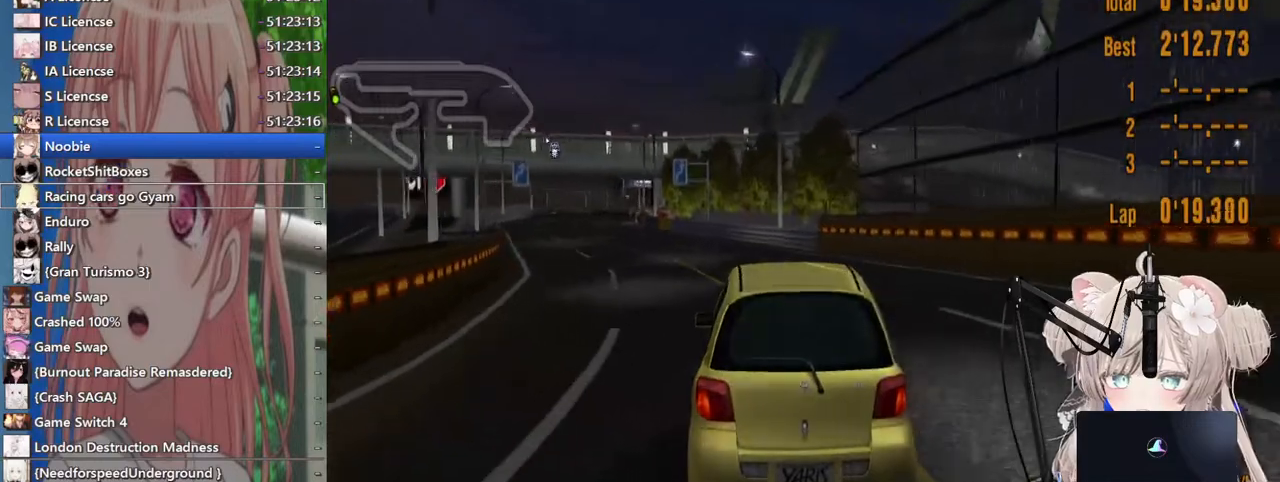
{"dt_ms": 500, "buttons": ["R2"], "left_stick": "left", "right_stick": "center", "events": []}
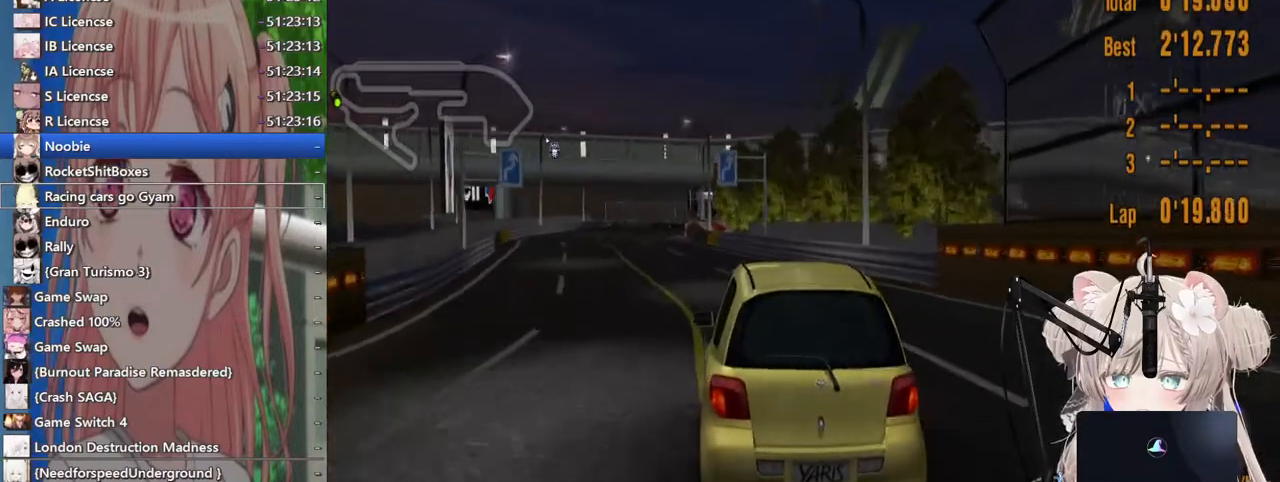
{"dt_ms": 500, "buttons": ["R2"], "left_stick": "center", "right_stick": "center", "events": [[383, "left_stick", "center"]]}
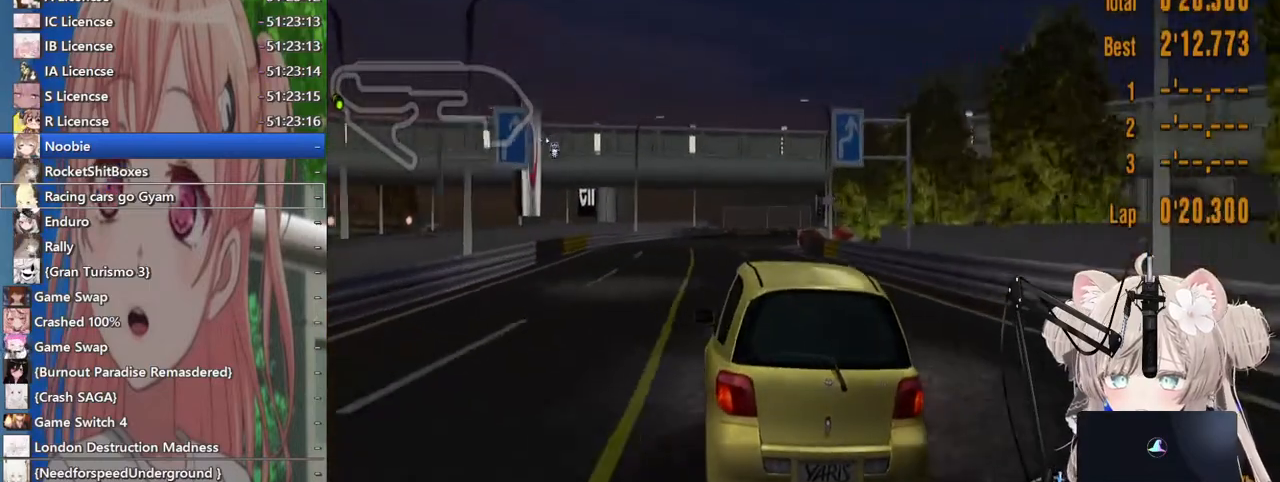
{"dt_ms": 500, "buttons": [], "left_stick": "up-right", "right_stick": "center", "events": [[133, "left_stick", "right"], [417, "left_stick", "up-right"], [467, "R2", "up"]]}
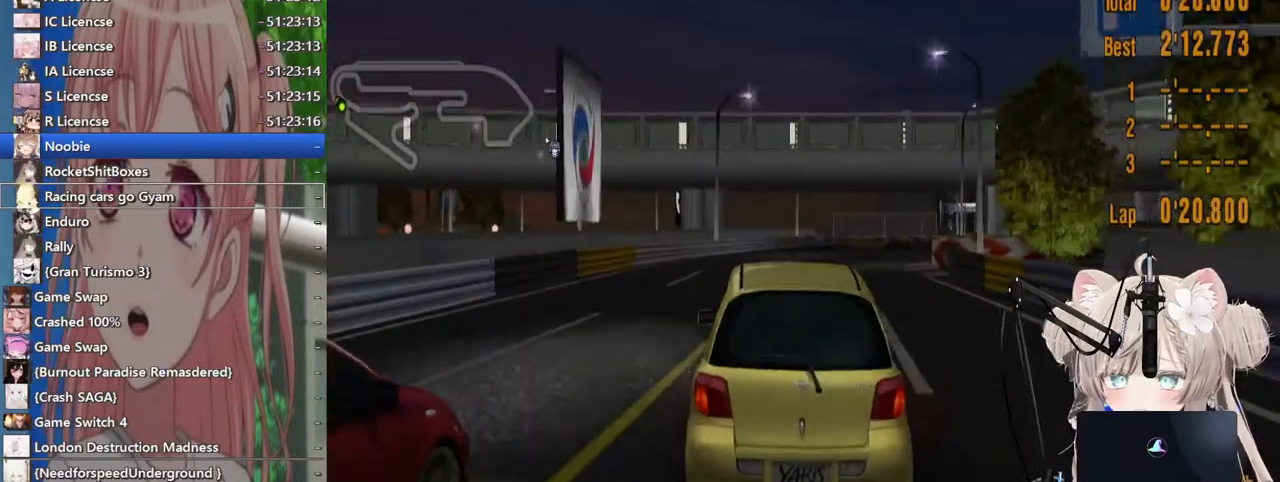
{"dt_ms": 1000, "buttons": [], "left_stick": "up-right", "right_stick": "center"}
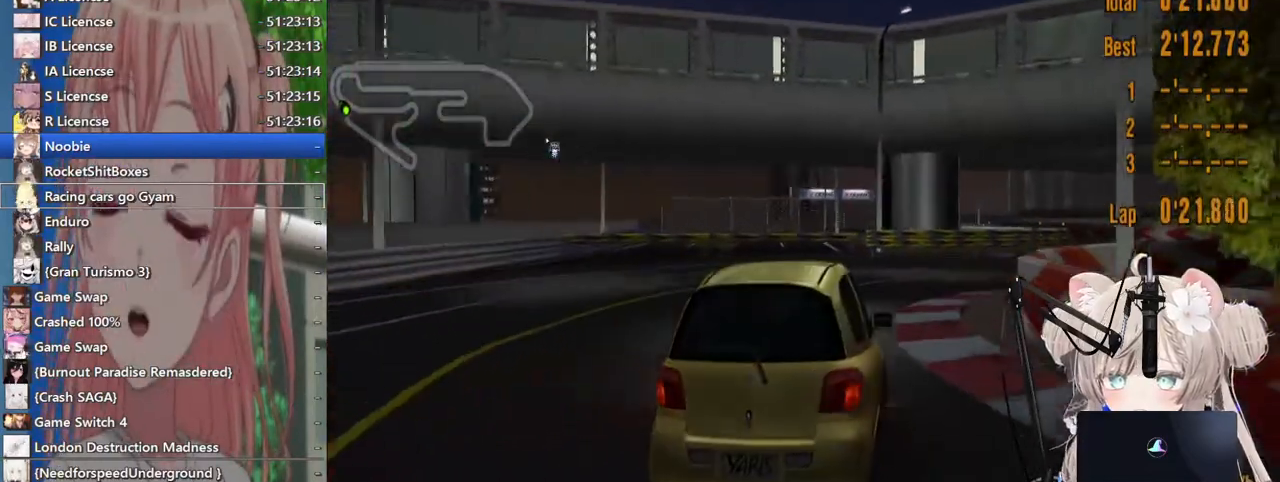
{"dt_ms": 500, "buttons": ["R2"], "left_stick": "up-right", "right_stick": "center", "events": [[33, "R2", "down"]]}
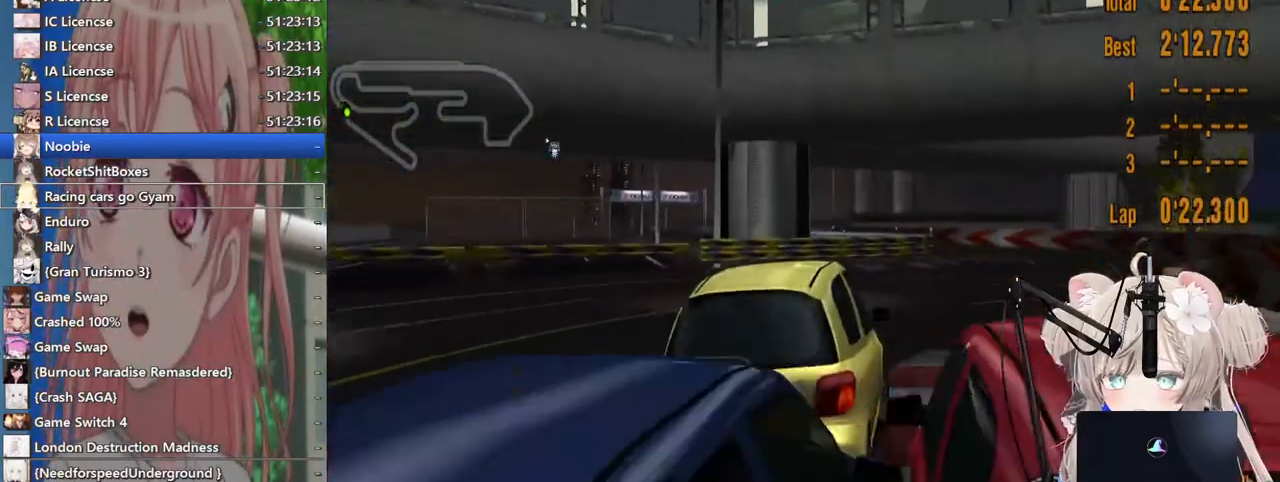
{"dt_ms": 500, "buttons": ["R2"], "left_stick": "center", "right_stick": "center", "events": [[233, "CROSS", "down"], [300, "left_stick", "right"], [383, "CROSS", "up"], [483, "left_stick", "center"]]}
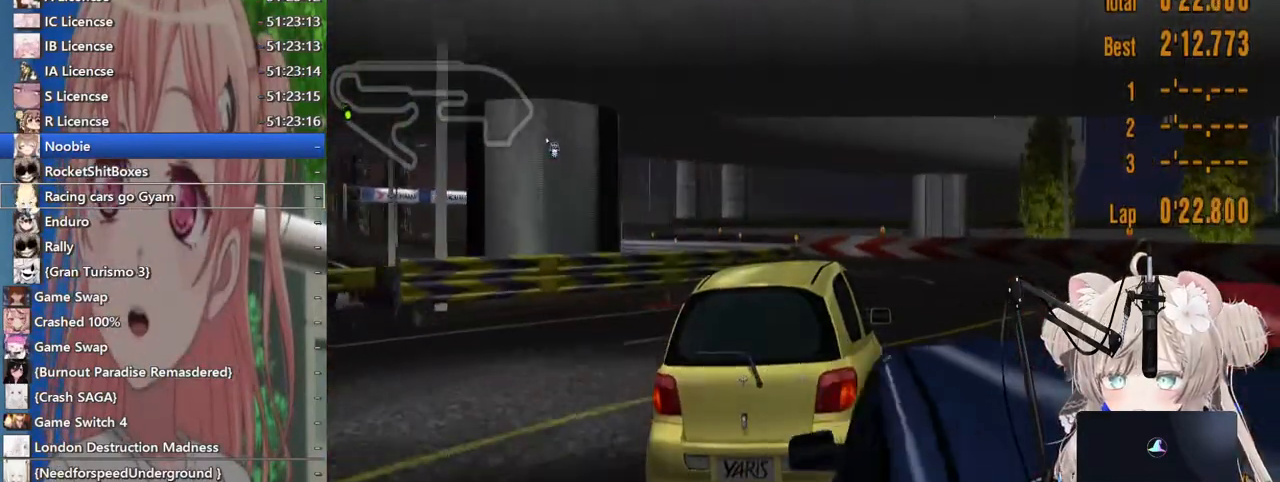
{"dt_ms": 500, "buttons": ["R2"], "left_stick": "left", "right_stick": "center", "events": [[67, "left_stick", "left"]]}
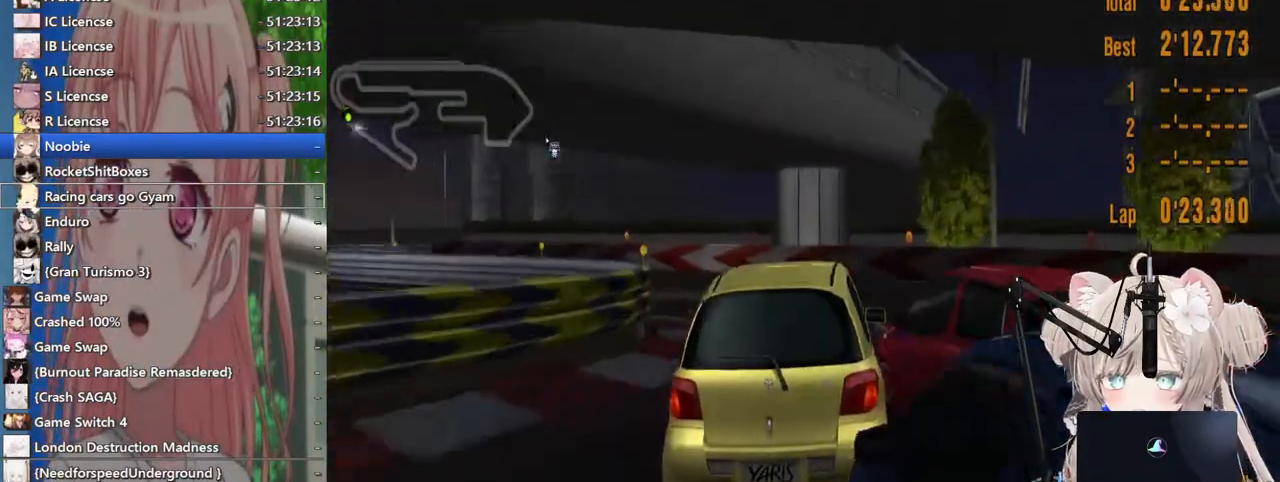
{"dt_ms": 500, "buttons": ["R2"], "left_stick": "left", "right_stick": "center", "events": []}
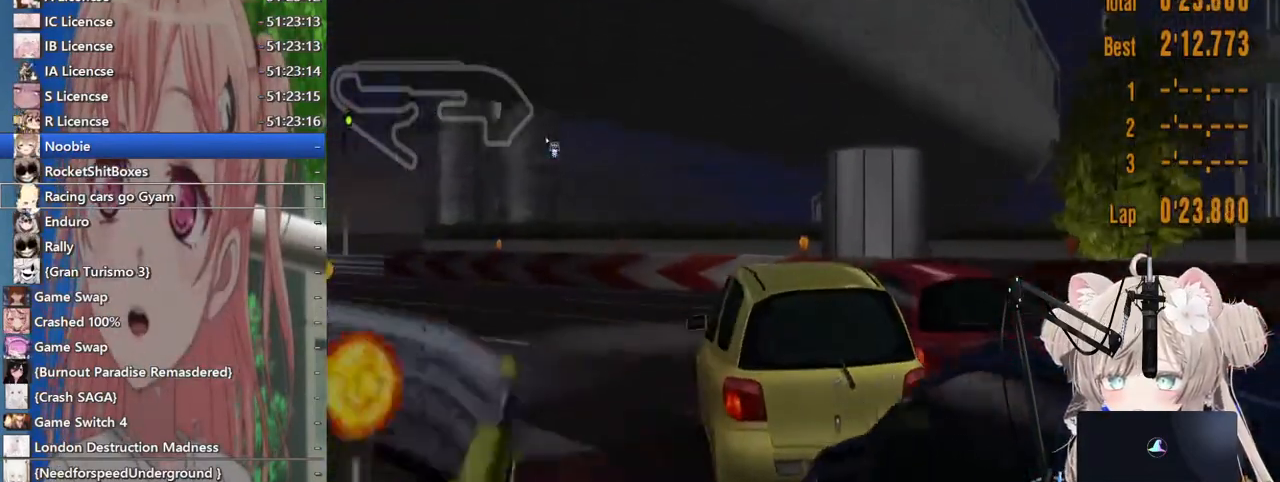
{"dt_ms": 500, "buttons": ["R2"], "left_stick": "left", "right_stick": "center", "events": [[17, "left_stick", "center"], [183, "left_stick", "left"]]}
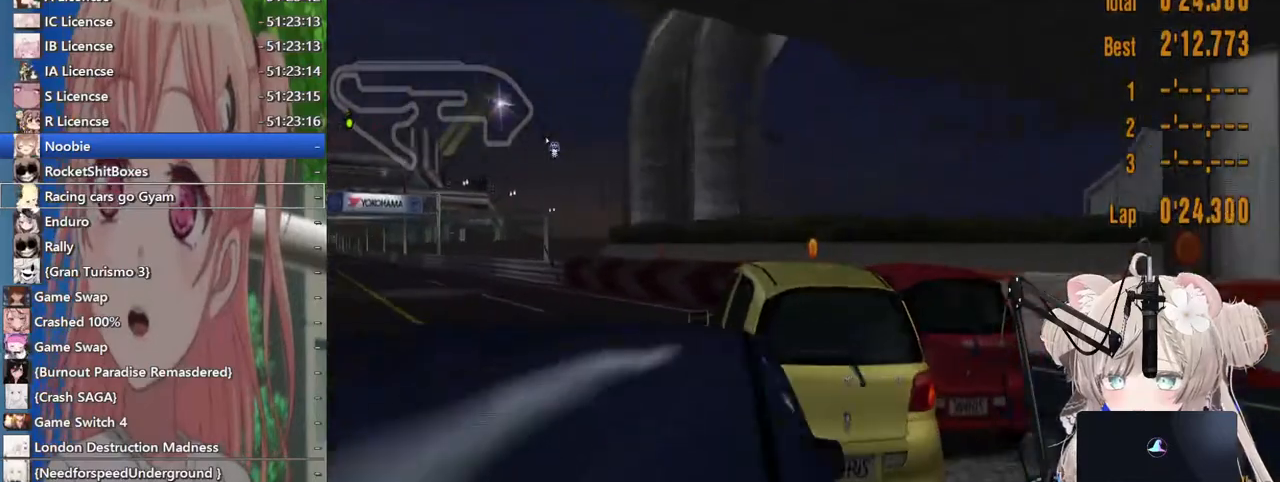
{"dt_ms": 500, "buttons": ["R2"], "left_stick": "left", "right_stick": "center", "events": [[67, "left_stick", "center"], [133, "left_stick", "up-right"], [367, "left_stick", "left"]]}
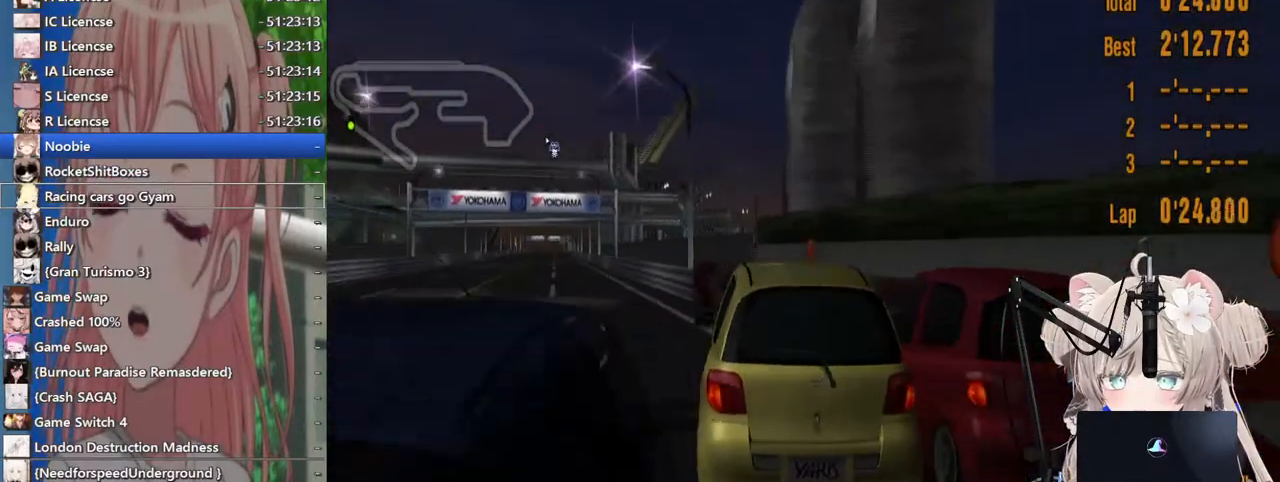
{"dt_ms": 500, "buttons": ["R2"], "left_stick": "up-right", "right_stick": "center", "events": [[383, "left_stick", "center"], [467, "left_stick", "up-right"]]}
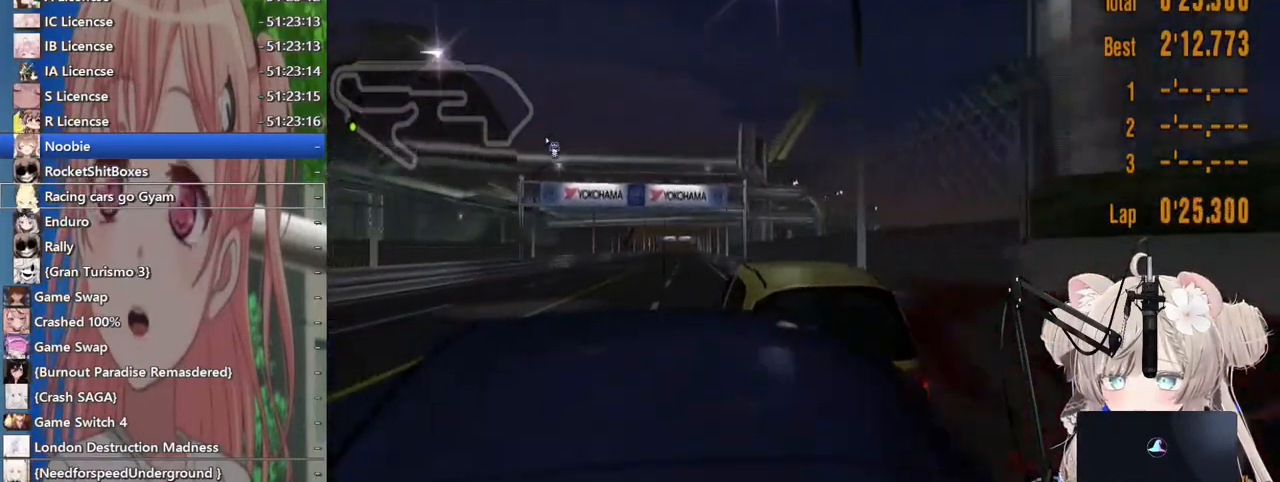
{"dt_ms": 500, "buttons": ["CROSS", "R2"], "left_stick": "center", "right_stick": "center", "events": [[33, "left_stick", "right"], [467, "left_stick", "center"], [483, "CROSS", "down"]]}
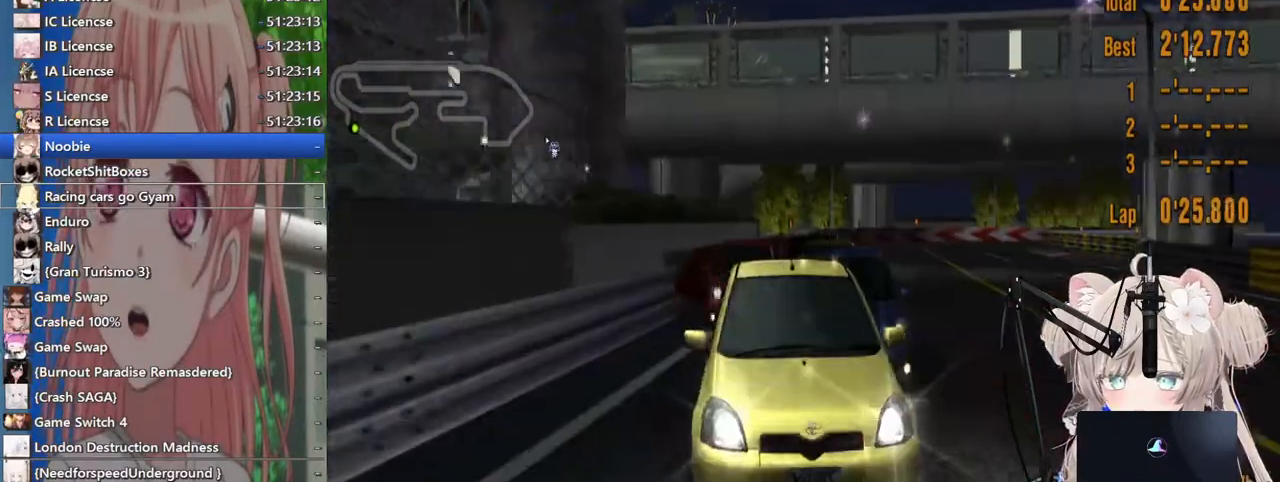
{"dt_ms": 500, "buttons": ["R2"], "left_stick": "left", "right_stick": "center", "events": [[100, "CROSS", "up"], [467, "left_stick", "left"]]}
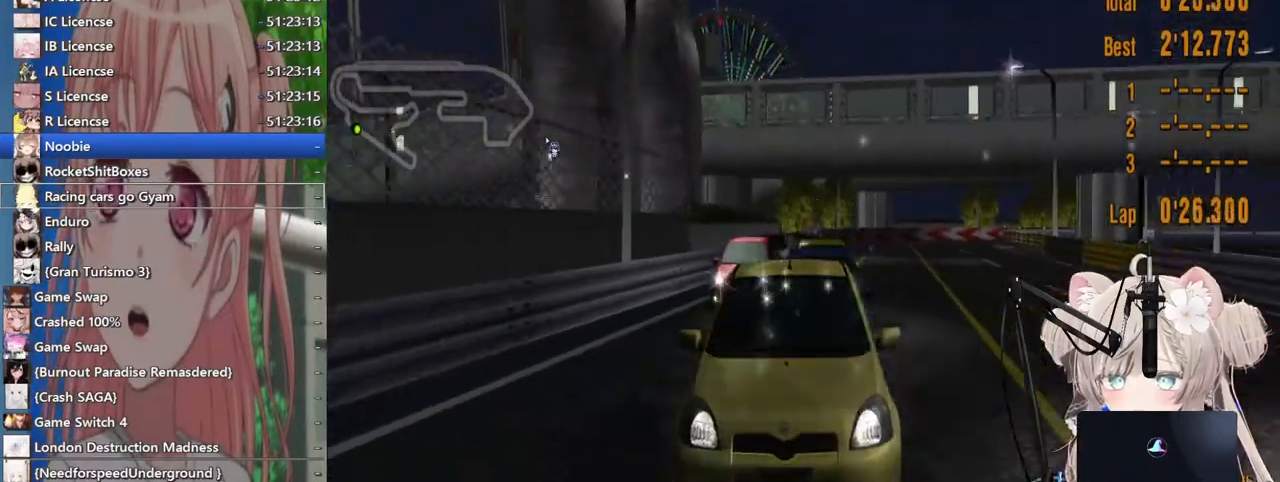
{"dt_ms": 500, "buttons": ["R2"], "left_stick": "center", "right_stick": "center", "events": [[83, "left_stick", "center"], [183, "left_stick", "right"], [283, "left_stick", "center"]]}
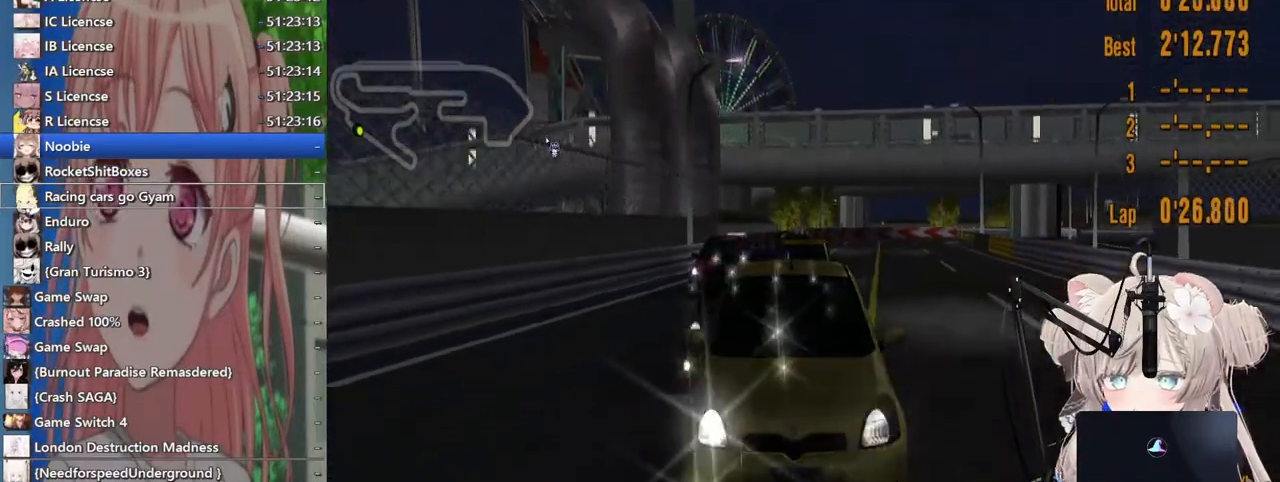
{"dt_ms": 500, "buttons": ["R2"], "left_stick": "up-right", "right_stick": "center", "events": [[33, "left_stick", "right"], [117, "left_stick", "center"], [467, "left_stick", "up-right"]]}
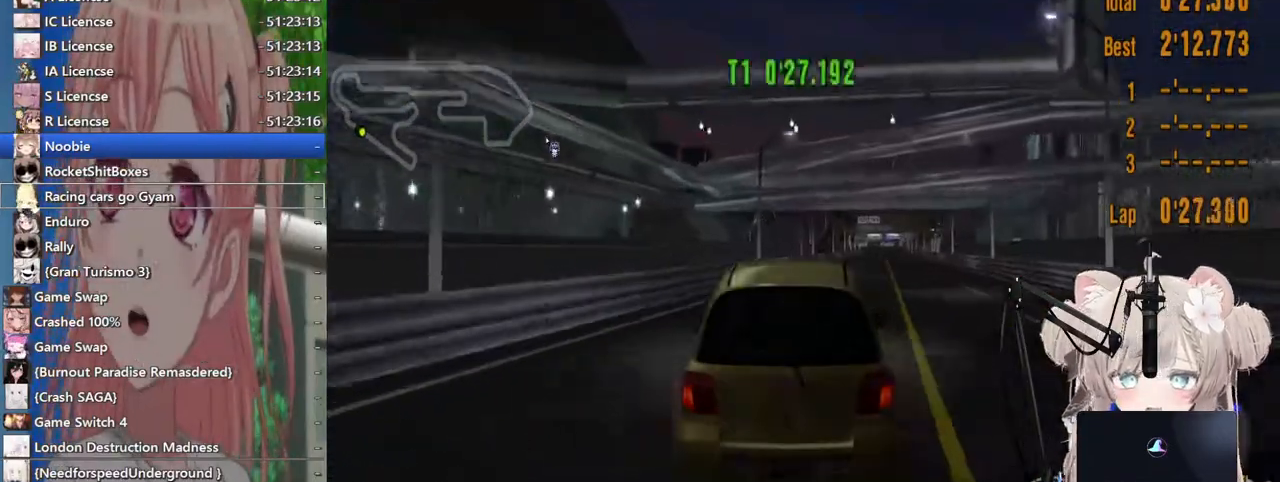
{"dt_ms": 500, "buttons": ["R2"], "left_stick": "center", "right_stick": "center", "events": [[100, "left_stick", "right"], [217, "left_stick", "center"]]}
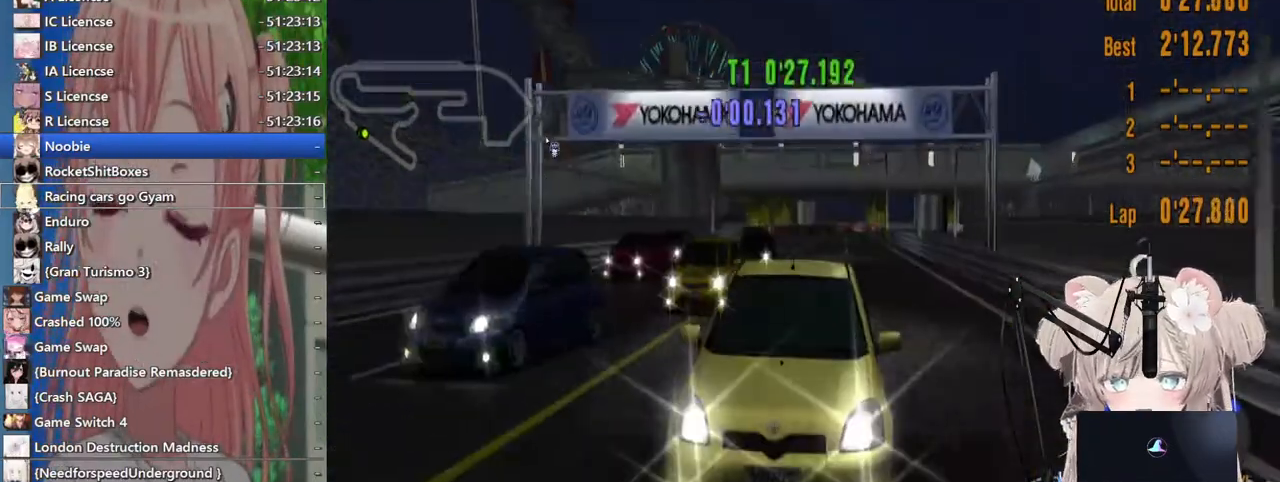
{"dt_ms": 500, "buttons": ["R2"], "left_stick": "center", "right_stick": "center", "events": []}
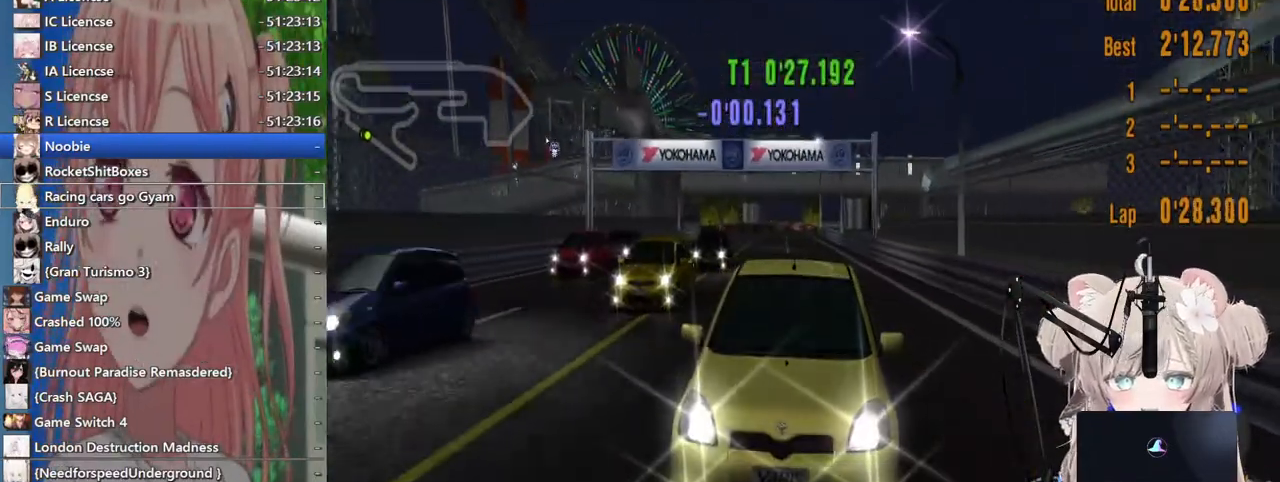
{"dt_ms": 500, "buttons": ["R2"], "left_stick": "center", "right_stick": "center", "events": []}
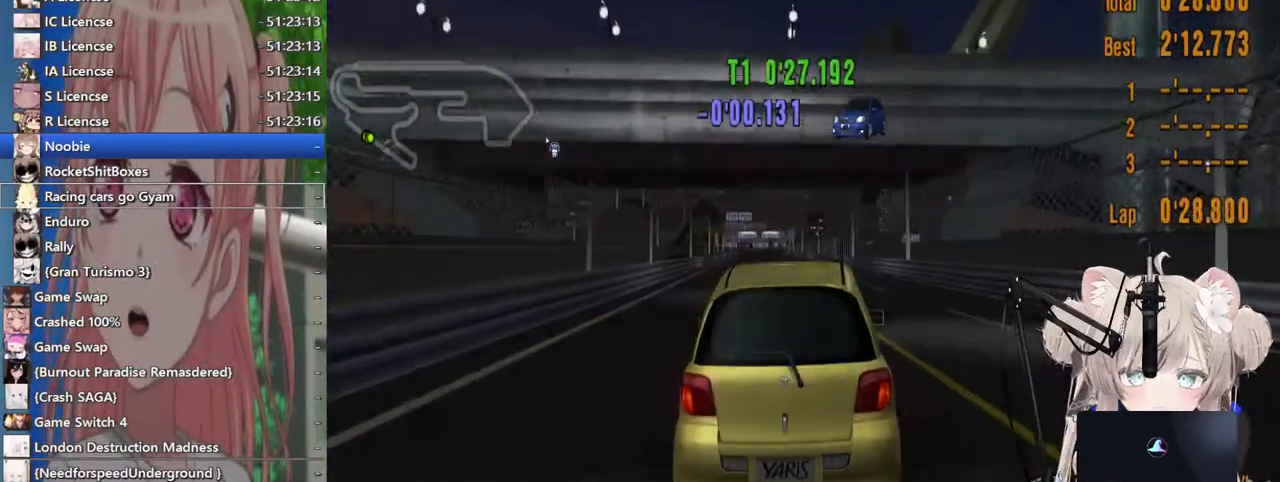
{"dt_ms": 500, "buttons": ["R2"], "left_stick": "left", "right_stick": "center", "events": [[233, "CROSS", "down"], [383, "CROSS", "up"], [400, "left_stick", "left"]]}
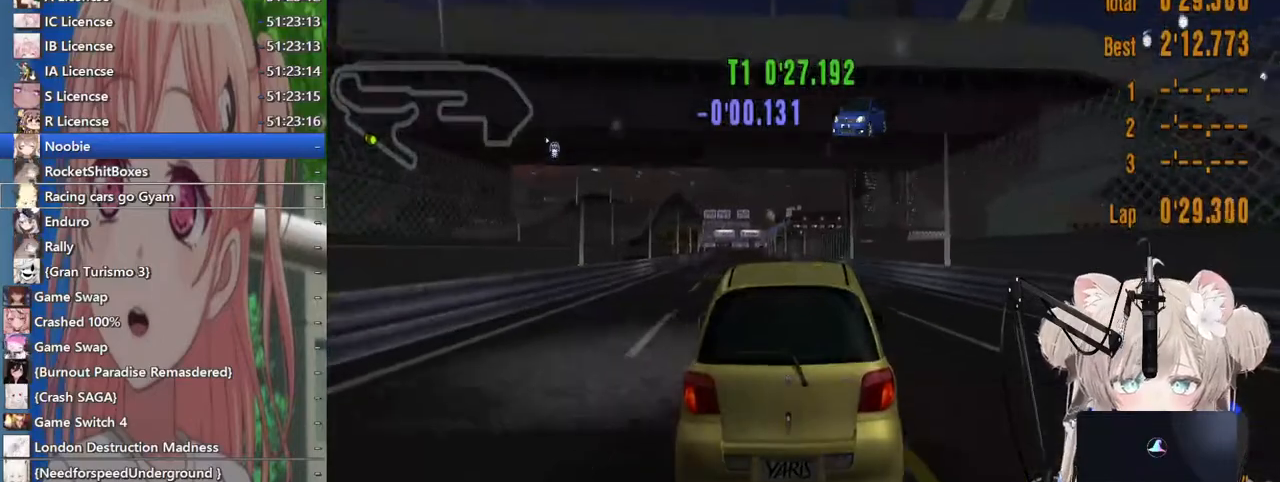
{"dt_ms": 500, "buttons": ["R2"], "left_stick": "center", "right_stick": "center", "events": [[17, "left_stick", "center"]]}
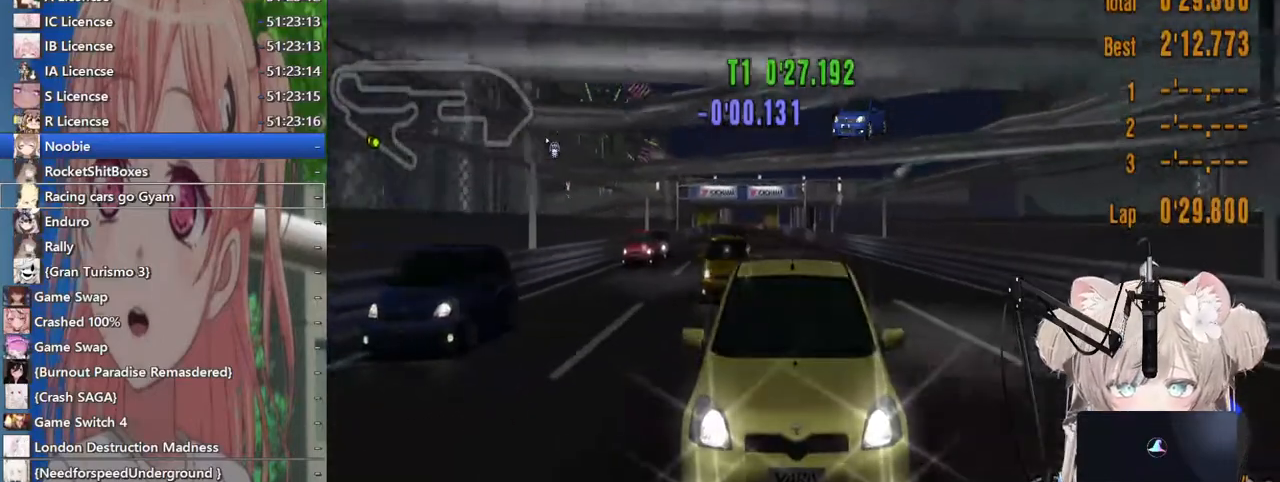
{"dt_ms": 500, "buttons": ["R2"], "left_stick": "center", "right_stick": "center", "events": []}
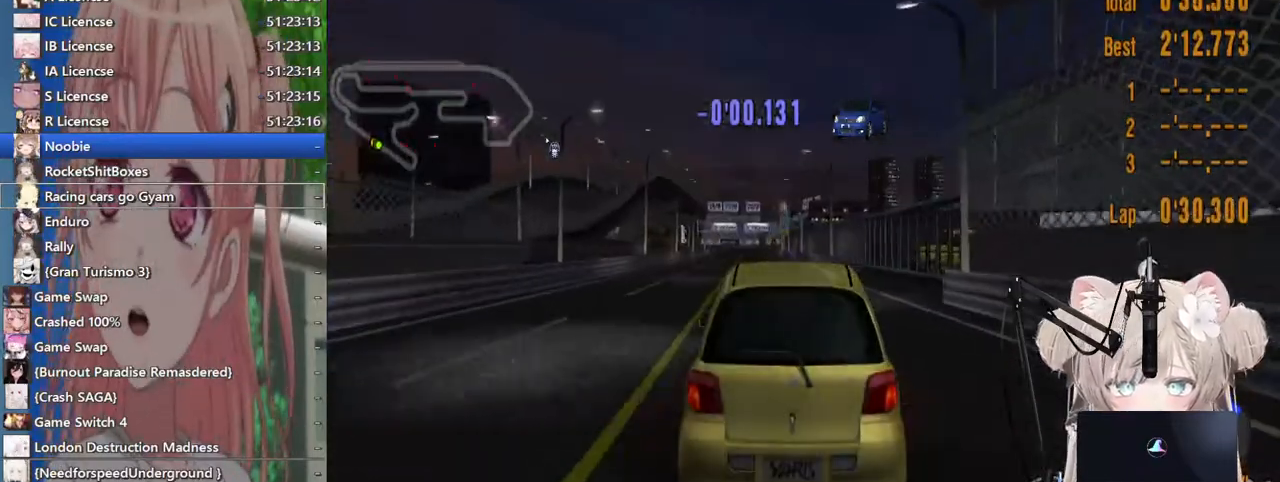
{"dt_ms": 500, "buttons": ["R2"], "left_stick": "center", "right_stick": "center", "events": [[17, "left_stick", "left"], [133, "left_stick", "center"], [233, "left_stick", "right"], [333, "left_stick", "center"]]}